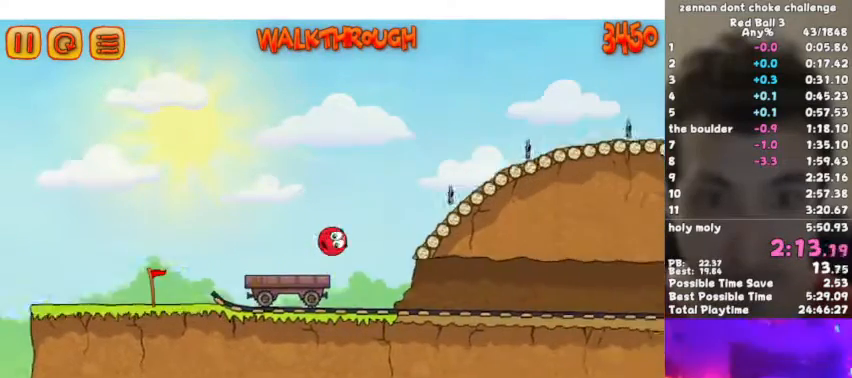
Gameplay with keyboard; each line is a JSON object with the keys held at the frame after it. "events" lists presses ("down") and releases ("up") of "down", "escape", "left", "p", "r", "right" and "up" between this image and that frame as [ms after this image, input, new state], when the widget could be followed in between. No other keys are recorded. Mouse input is not recorded.
{"keys": ["right"], "events": []}
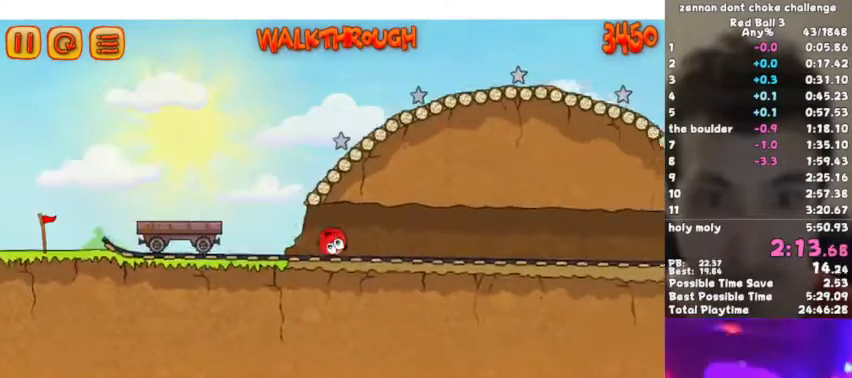
{"keys": ["right"], "events": []}
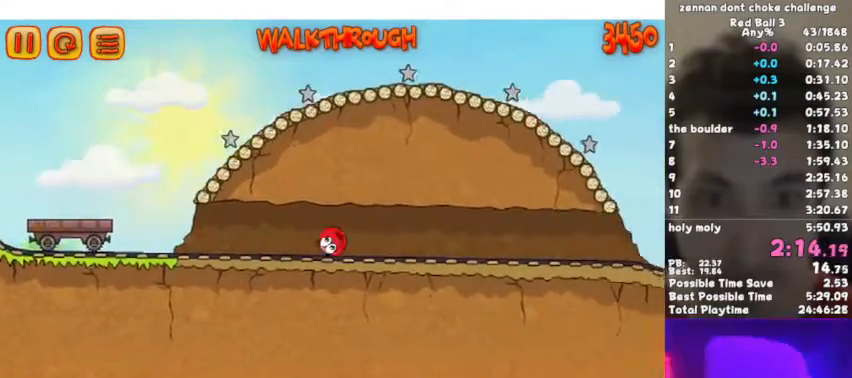
{"keys": ["right"], "events": []}
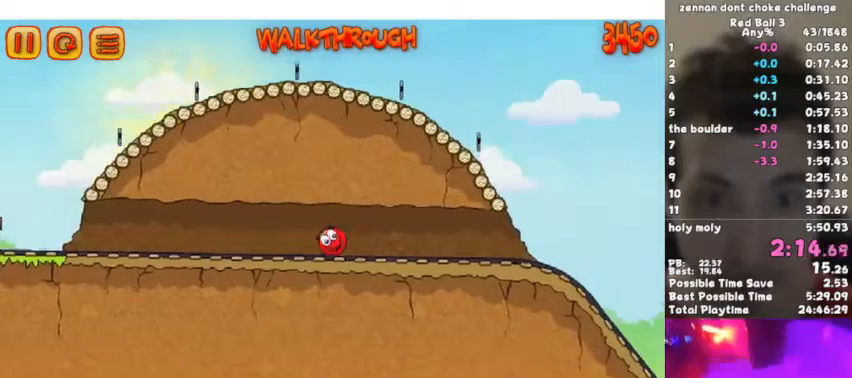
{"keys": ["right"], "events": []}
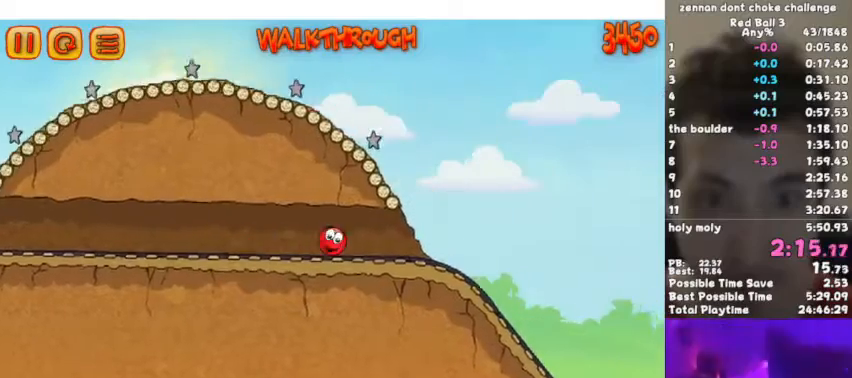
{"keys": ["left"], "events": [[333, "right", "up"], [467, "left", "down"]]}
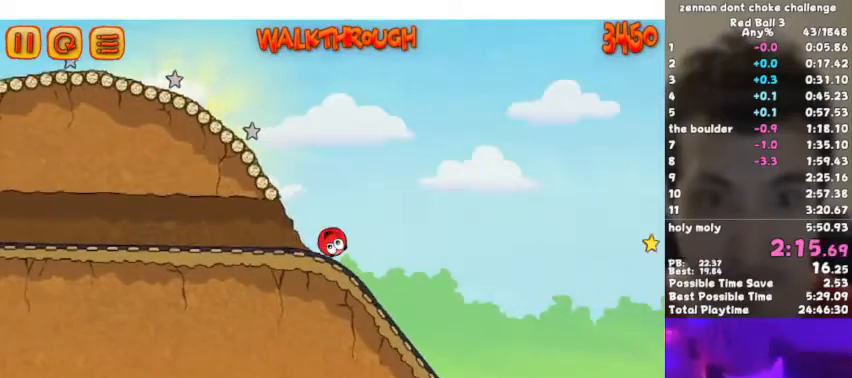
{"keys": ["right"], "events": [[100, "left", "up"], [200, "right", "down"]]}
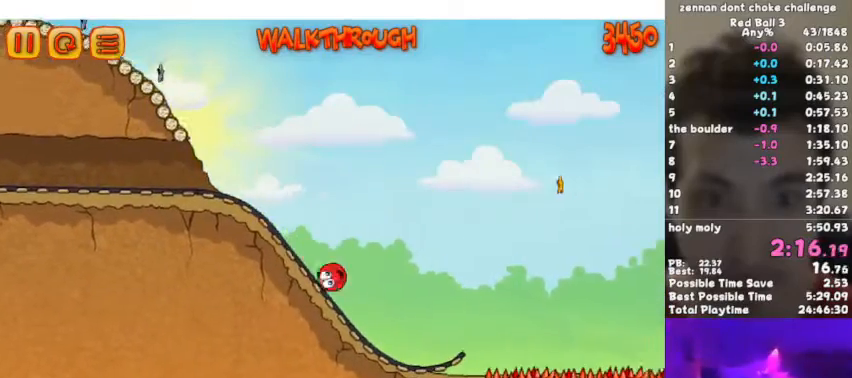
{"keys": ["right", "up"], "events": [[333, "p", "down"], [333, "up", "down"], [433, "p", "up"]]}
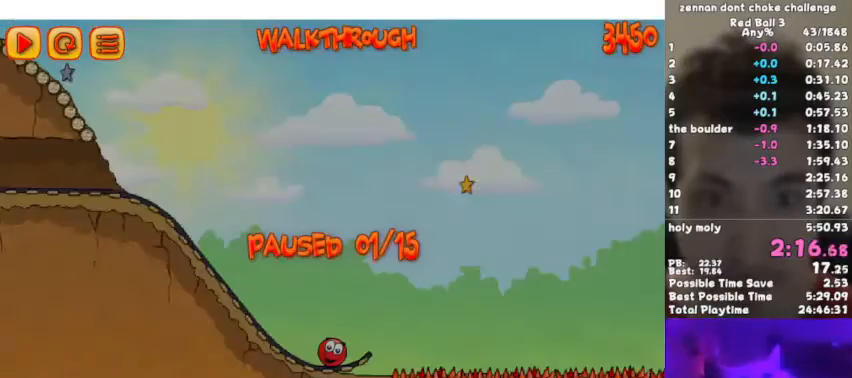
{"keys": ["right", "up"], "events": [[400, "p", "down"], [500, "p", "up"]]}
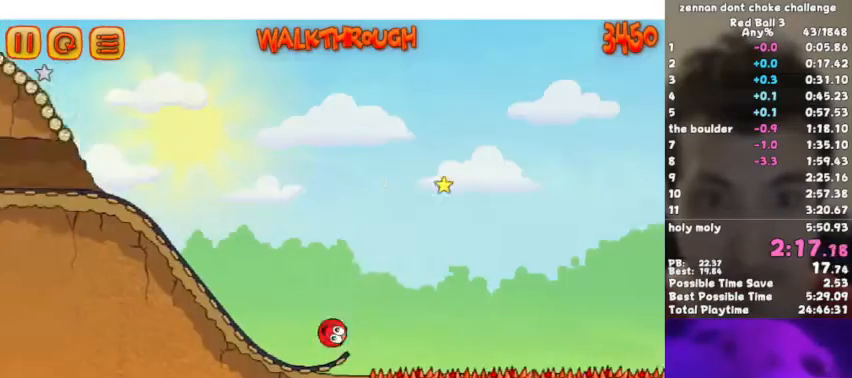
{"keys": ["p", "right", "up"], "events": [[467, "p", "down"]]}
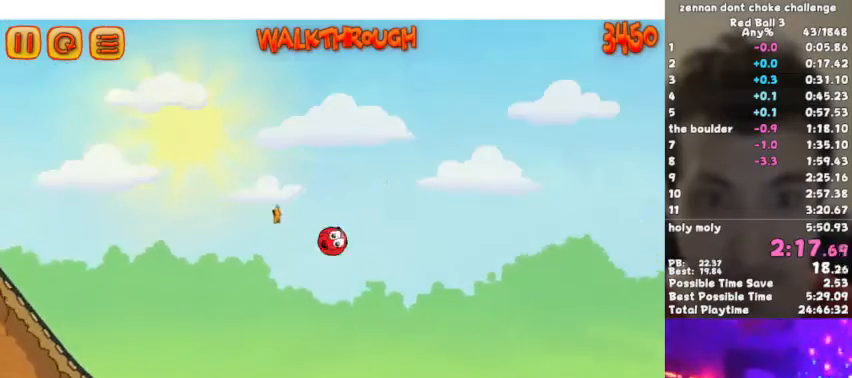
{"keys": ["right", "up"], "events": [[133, "p", "up"]]}
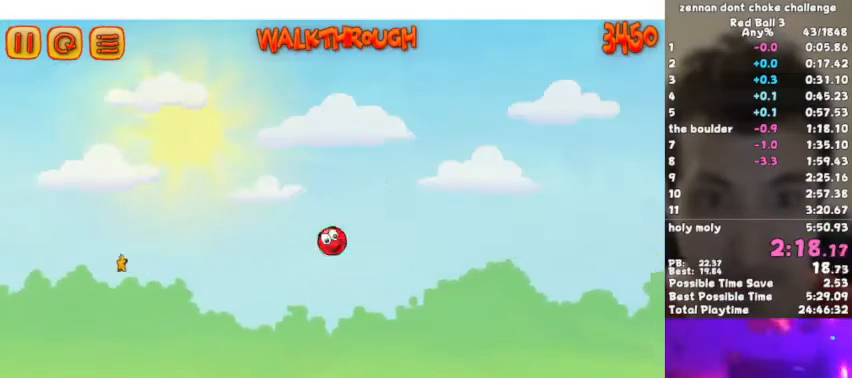
{"keys": ["right"], "events": [[300, "up", "up"]]}
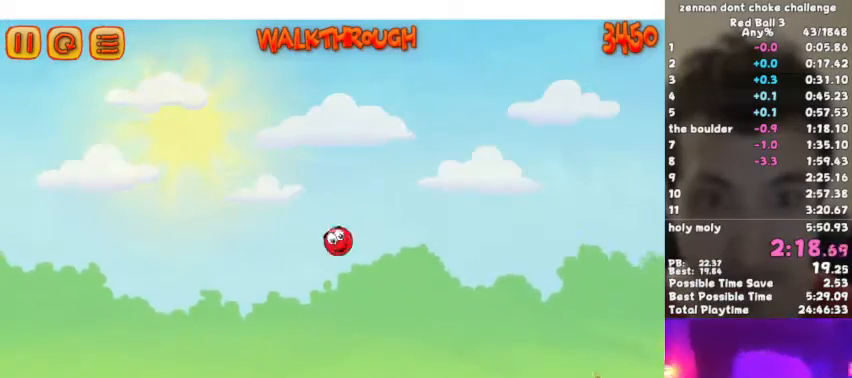
{"keys": ["right"], "events": []}
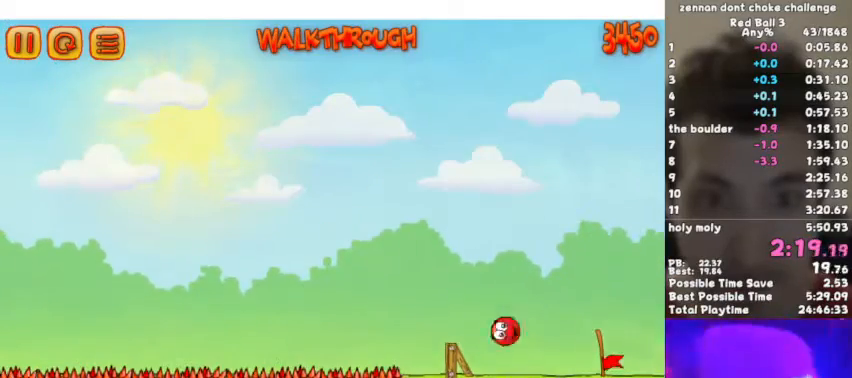
{"keys": ["right"], "events": []}
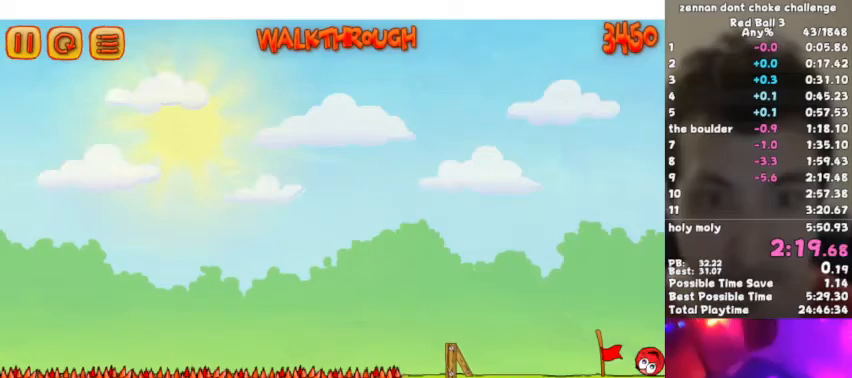
{"keys": ["right"], "events": []}
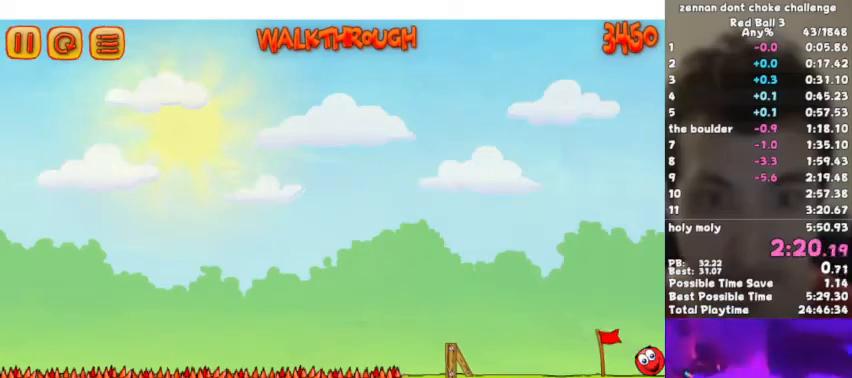
{"keys": ["right"], "events": []}
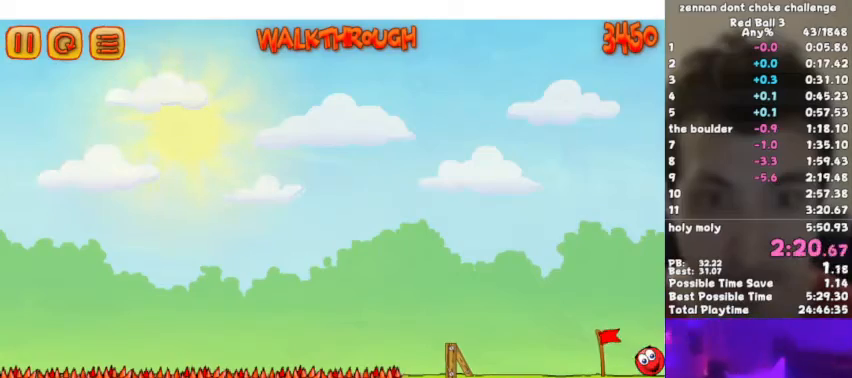
{"keys": ["right"], "events": []}
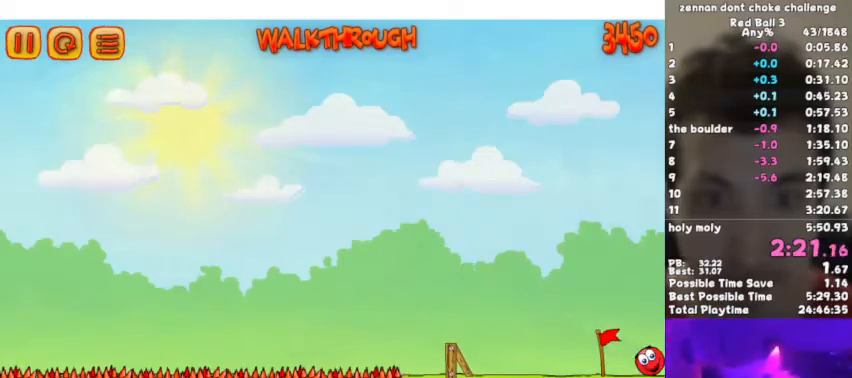
{"keys": ["right"], "events": []}
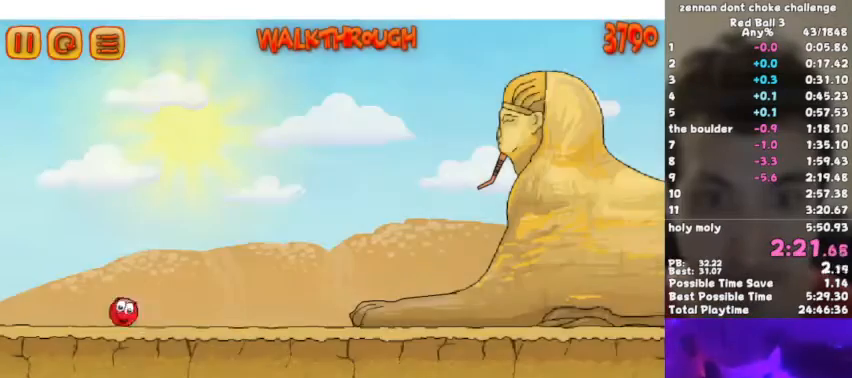
{"keys": ["right"], "events": []}
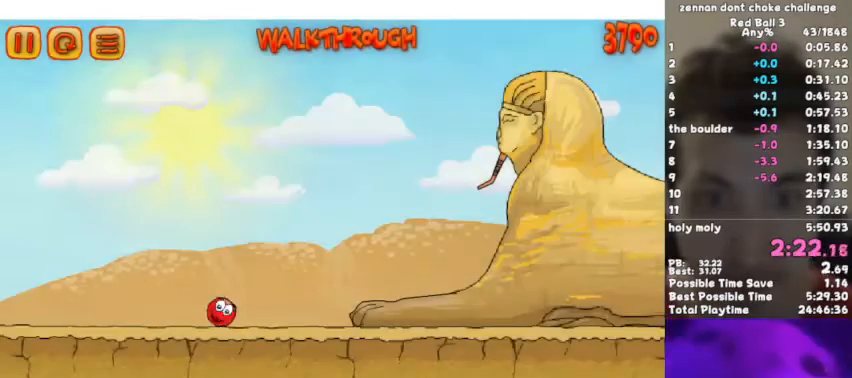
{"keys": ["right", "up"], "events": [[67, "p", "down"], [67, "up", "down"], [167, "p", "up"]]}
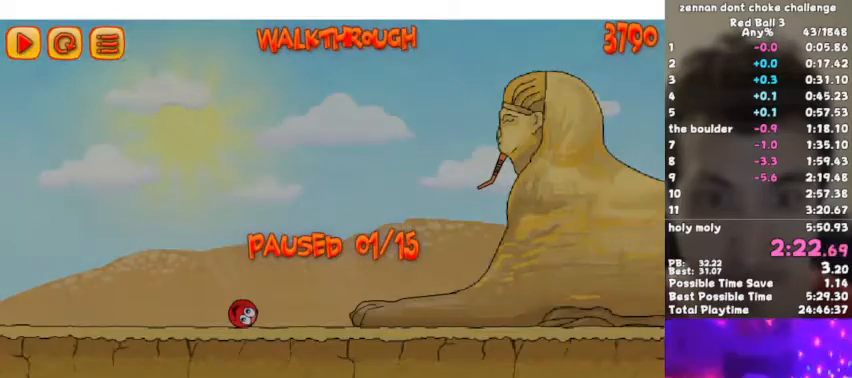
{"keys": ["right", "up"], "events": [[100, "p", "down"], [267, "p", "up"]]}
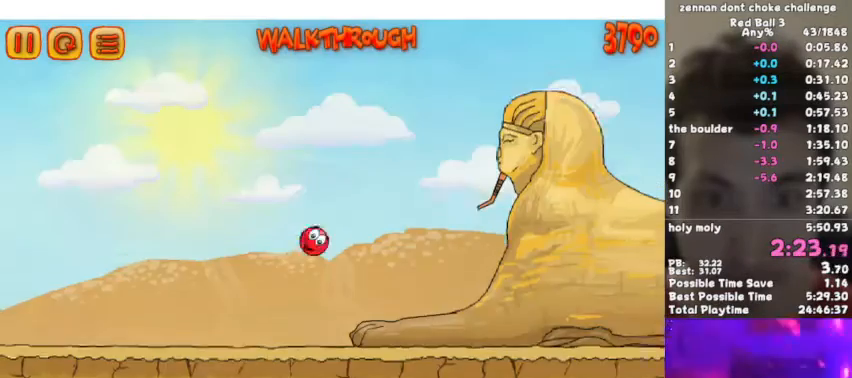
{"keys": ["right", "up"], "events": []}
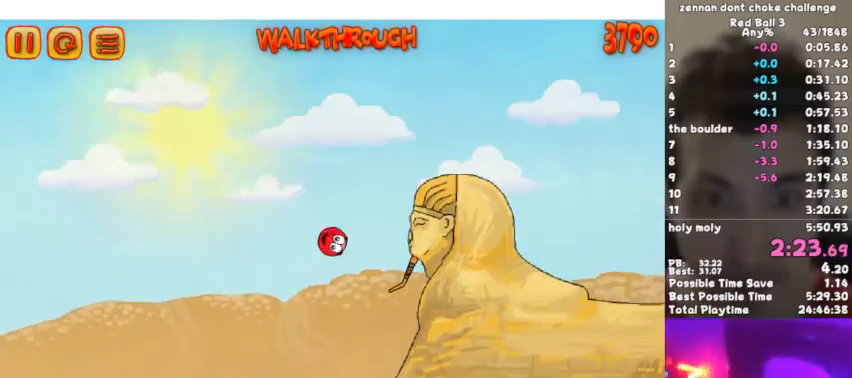
{"keys": ["right", "up"], "events": []}
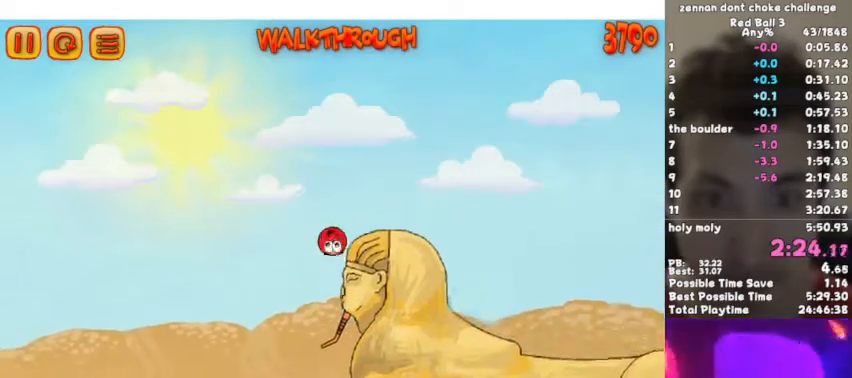
{"keys": [], "events": [[500, "right", "up"], [500, "up", "up"]]}
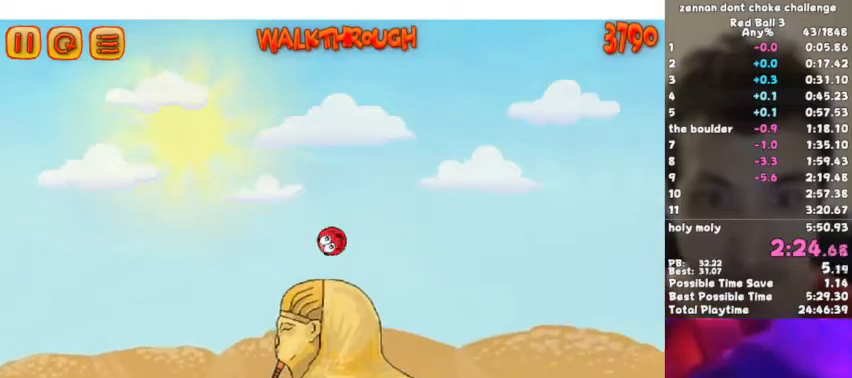
{"keys": ["left"], "events": [[167, "left", "down"]]}
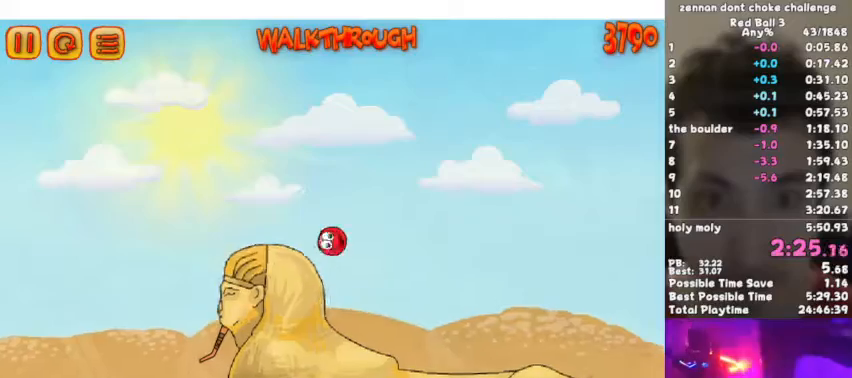
{"keys": ["right"], "events": [[100, "left", "up"], [100, "right", "down"]]}